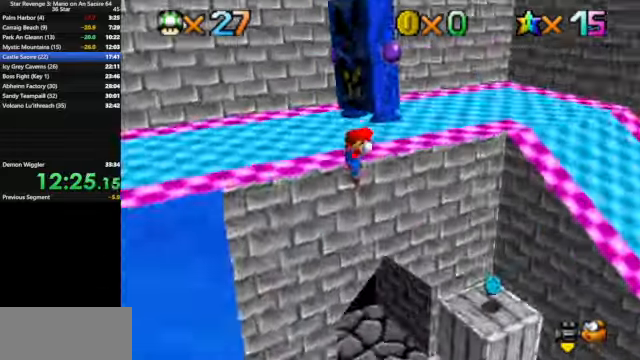
Gameplay with a controller (Nintendo layout); each line is a JSON object with the inputs held at the frame after it. "events" lists button and stick changes between this image and that frame as [ms after this image, input, new state], when the widget could be followed in between. Not read: L3 R3.
{"buttons": [], "left_stick": "center", "events": [[67, "C_DOWN", "up"], [67, "C_RIGHT", "up"], [300, "left_stick", "left"], [400, "left_stick", "center"]]}
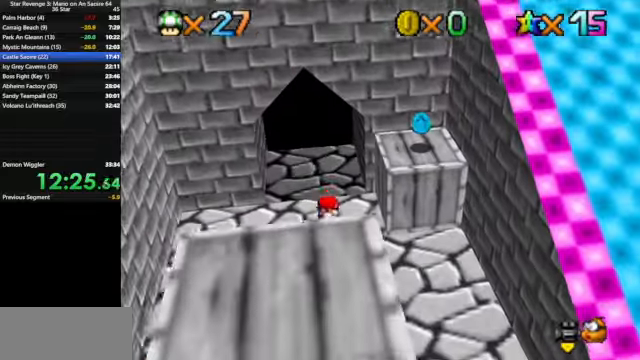
{"buttons": [], "left_stick": "up", "events": [[67, "left_stick", "up"]]}
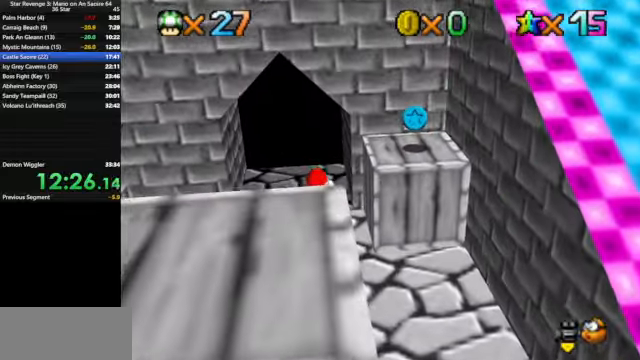
{"buttons": [], "left_stick": "up-left", "events": [[100, "A", "down"], [167, "A", "up"], [234, "left_stick", "up-left"]]}
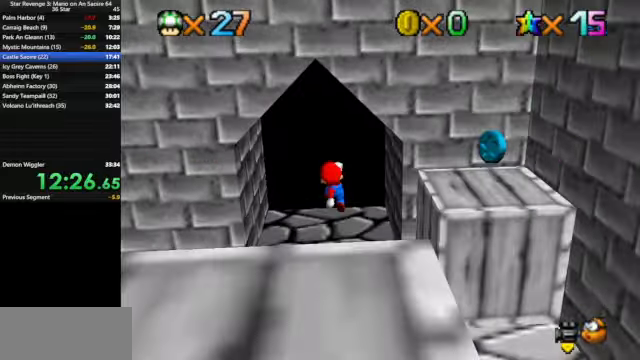
{"buttons": [], "left_stick": "center", "events": [[167, "left_stick", "center"]]}
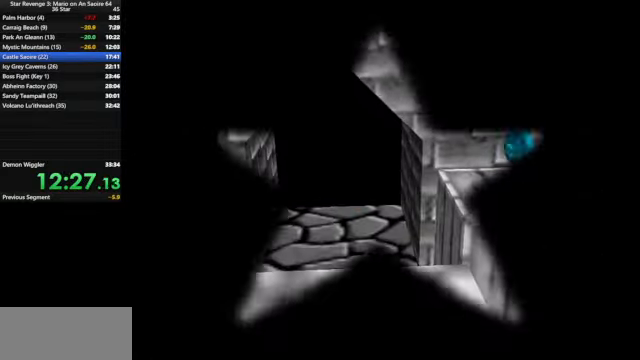
{"buttons": ["START"], "left_stick": "center", "events": [[234, "START", "down"]]}
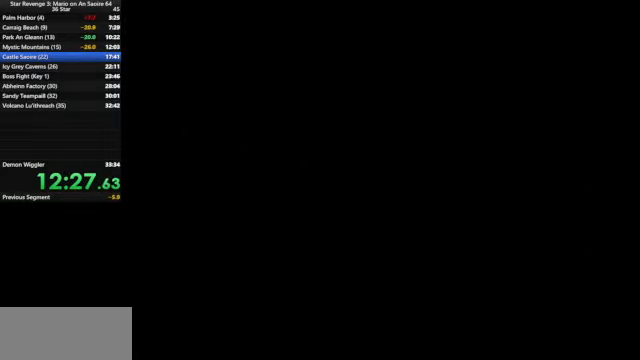
{"buttons": [], "left_stick": "center", "events": [[134, "START", "up"], [167, "A", "down"], [200, "START", "down"], [234, "A", "up"], [267, "START", "up"]]}
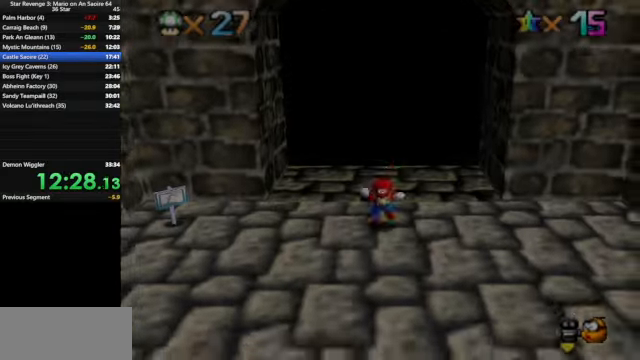
{"buttons": ["C_RIGHT"], "left_stick": "left", "events": [[234, "left_stick", "left"], [267, "C_RIGHT", "down"], [300, "C_DOWN", "down"], [434, "C_DOWN", "up"], [434, "C_RIGHT", "up"], [500, "C_RIGHT", "down"]]}
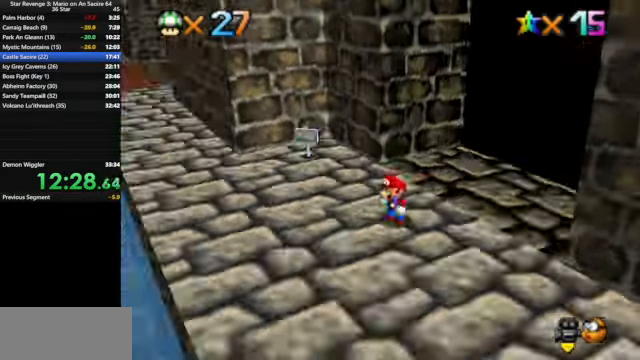
{"buttons": ["A"], "left_stick": "up-left", "events": [[34, "C_DOWN", "down"], [67, "left_stick", "up-left"], [134, "C_DOWN", "up"], [134, "C_RIGHT", "up"], [434, "A", "down"]]}
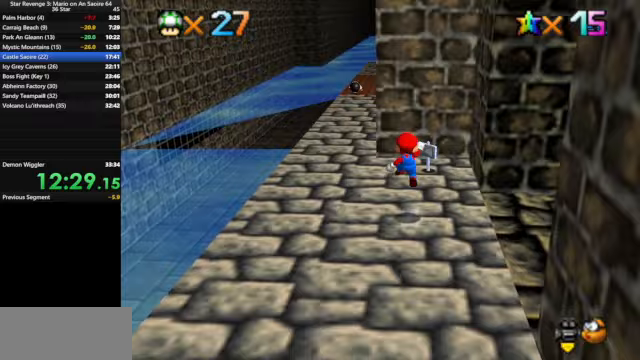
{"buttons": ["B"], "left_stick": "up", "events": [[100, "A", "up"], [467, "left_stick", "up"], [500, "B", "down"]]}
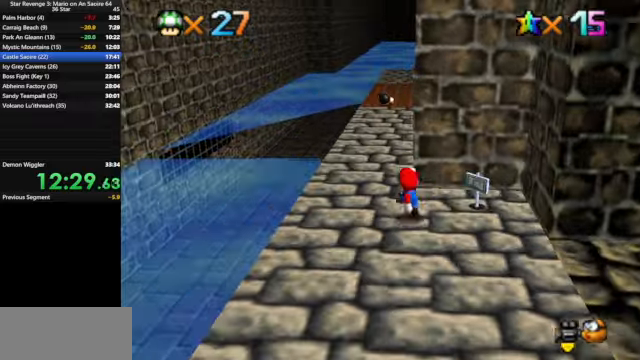
{"buttons": [], "left_stick": "up", "events": [[33, "A", "down"], [67, "B", "up"], [267, "A", "up"]]}
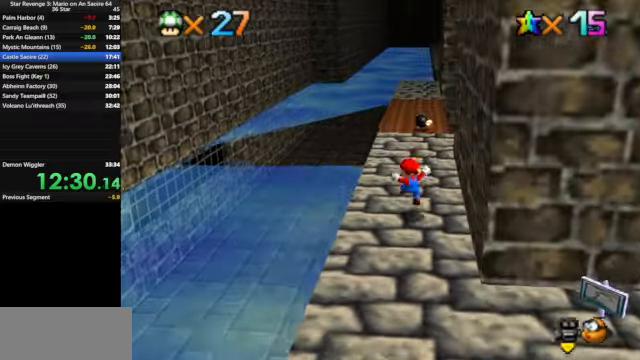
{"buttons": [], "left_stick": "up", "events": [[200, "B", "down"], [367, "B", "up"]]}
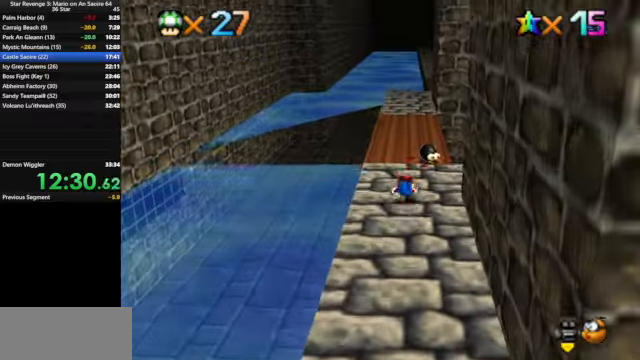
{"buttons": [], "left_stick": "up", "events": [[67, "A", "down"], [167, "A", "up"]]}
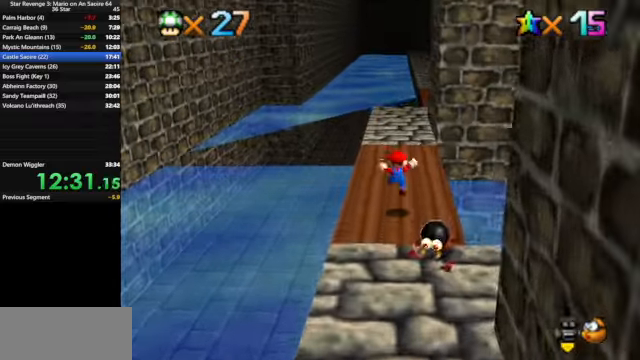
{"buttons": [], "left_stick": "up", "events": [[200, "B", "down"], [333, "B", "up"]]}
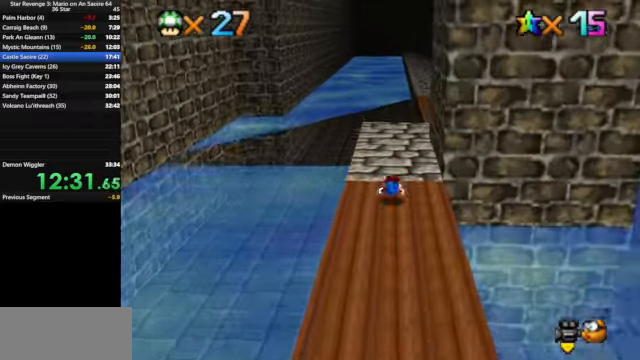
{"buttons": [], "left_stick": "up", "events": [[67, "A", "down"], [200, "A", "up"]]}
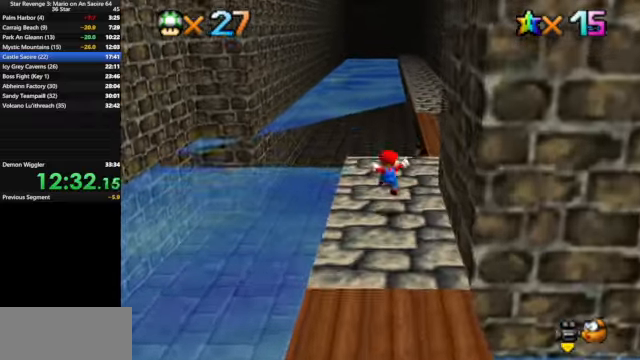
{"buttons": [], "left_stick": "up", "events": [[200, "Z", "down"], [267, "A", "down"], [367, "A", "up"], [433, "Z", "up"]]}
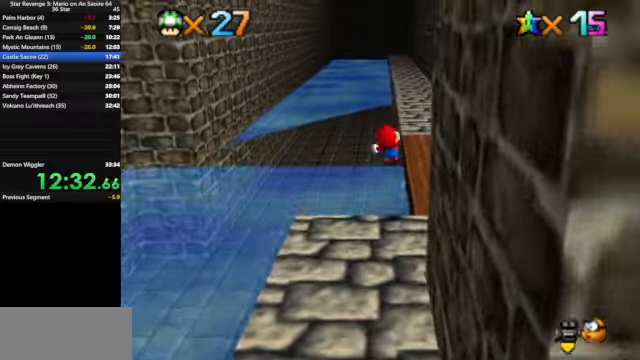
{"buttons": [], "left_stick": "up", "events": []}
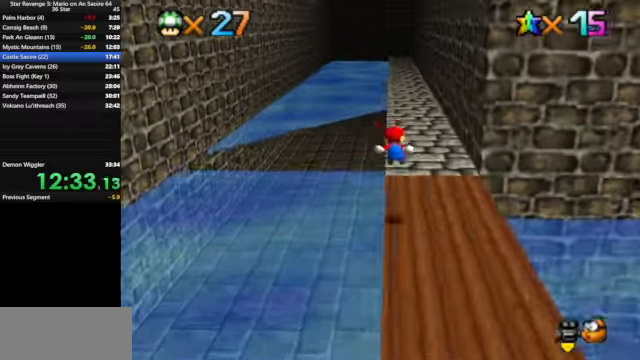
{"buttons": [], "left_stick": "up", "events": []}
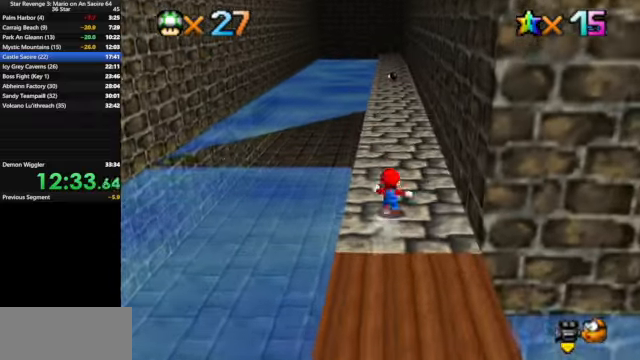
{"buttons": [], "left_stick": "up", "events": [[100, "A", "down"], [100, "B", "down"], [233, "A", "up"], [267, "B", "up"]]}
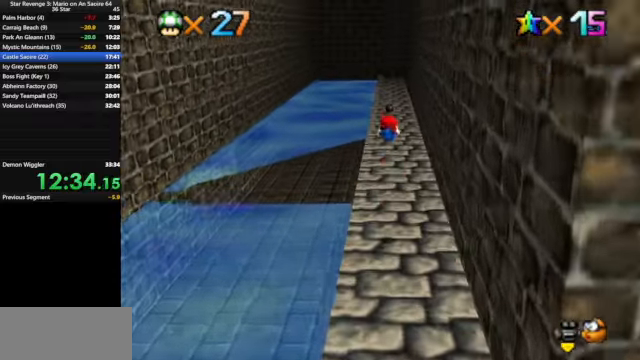
{"buttons": ["A"], "left_stick": "up", "events": [[500, "A", "down"]]}
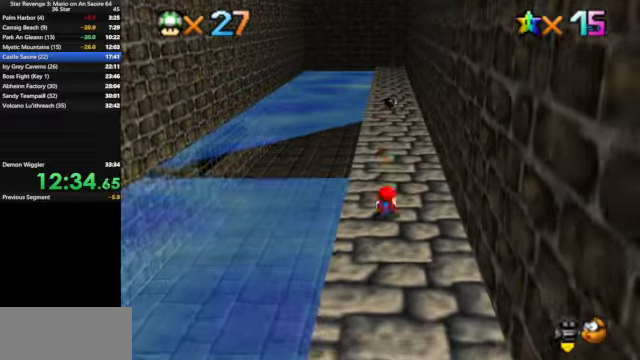
{"buttons": [], "left_stick": "up", "events": [[133, "A", "up"]]}
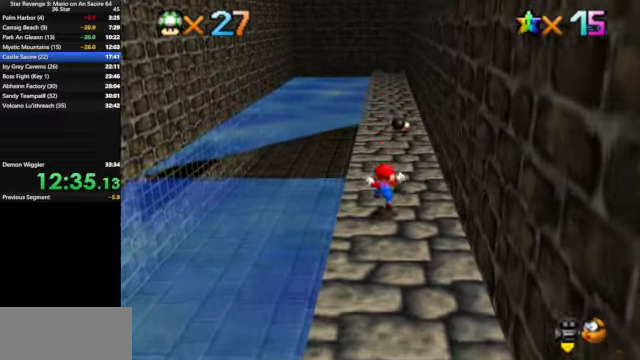
{"buttons": [], "left_stick": "up", "events": [[66, "A", "down"], [233, "B", "down"], [400, "A", "up"], [400, "B", "up"]]}
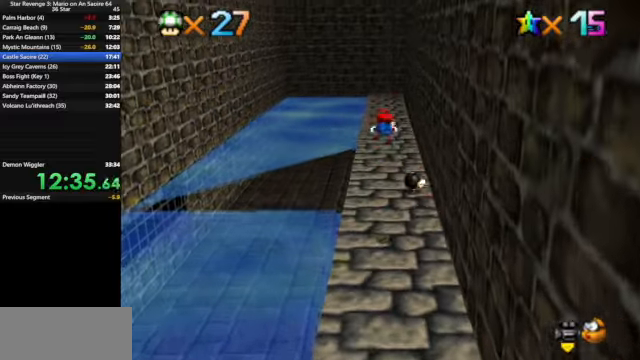
{"buttons": [], "left_stick": "up", "events": []}
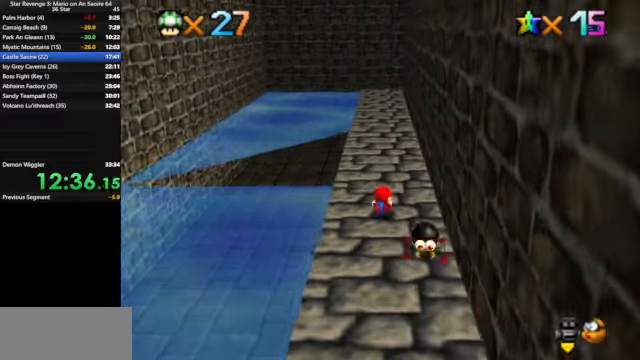
{"buttons": [], "left_stick": "up", "events": [[33, "A", "down"], [133, "A", "up"]]}
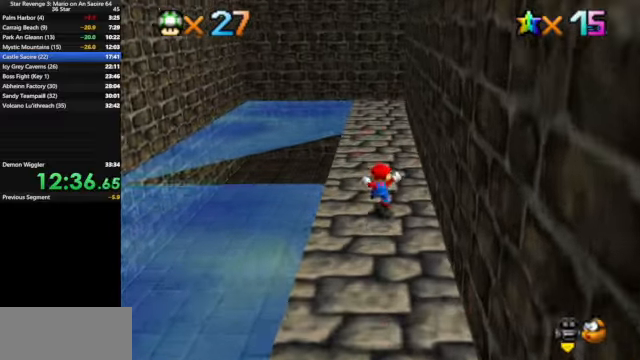
{"buttons": ["A"], "left_stick": "up", "events": [[133, "B", "down"], [300, "B", "up"], [500, "A", "down"]]}
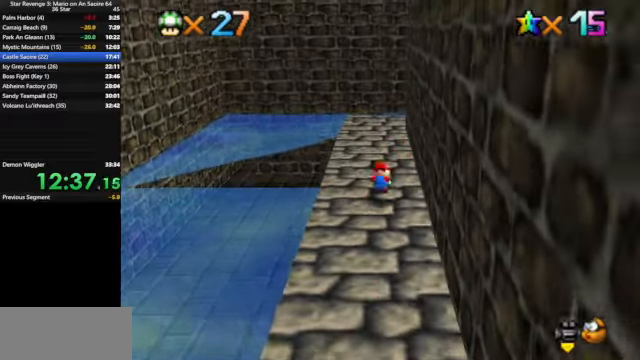
{"buttons": ["C_DOWN", "C_LEFT"], "left_stick": "up-left", "events": [[100, "A", "up"], [266, "C_DOWN", "down"], [266, "C_LEFT", "down"], [366, "C_DOWN", "up"], [366, "C_LEFT", "up"], [400, "left_stick", "up-left"], [466, "C_LEFT", "down"], [500, "C_DOWN", "down"]]}
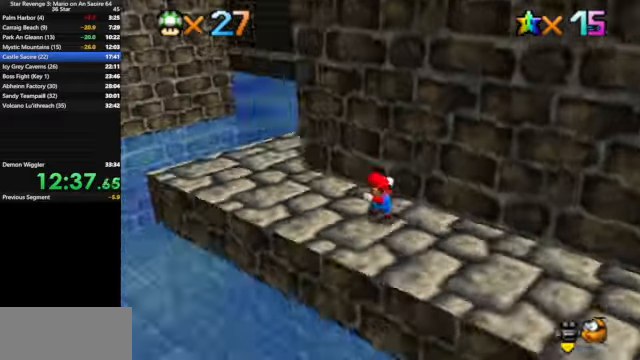
{"buttons": [], "left_stick": "up", "events": [[133, "C_DOWN", "up"], [133, "C_LEFT", "up"], [466, "left_stick", "up"]]}
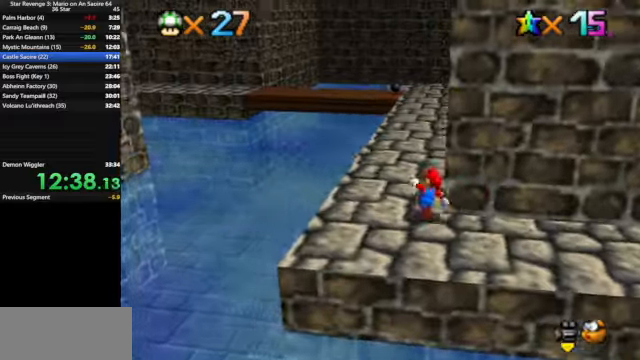
{"buttons": [], "left_stick": "up", "events": [[400, "C_DOWN", "down"], [400, "C_RIGHT", "down"], [500, "C_DOWN", "up"], [500, "C_RIGHT", "up"]]}
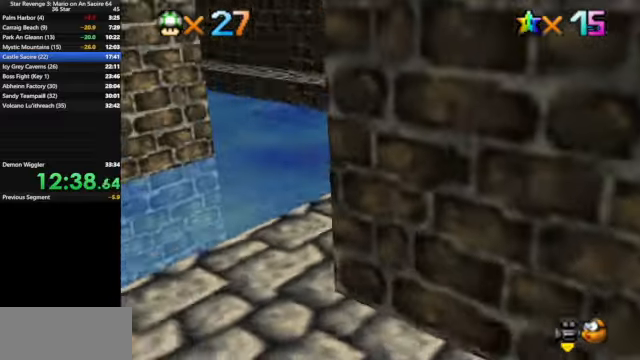
{"buttons": [], "left_stick": "right", "events": [[66, "left_stick", "up-right"], [166, "B", "down"], [266, "B", "up"], [466, "left_stick", "right"]]}
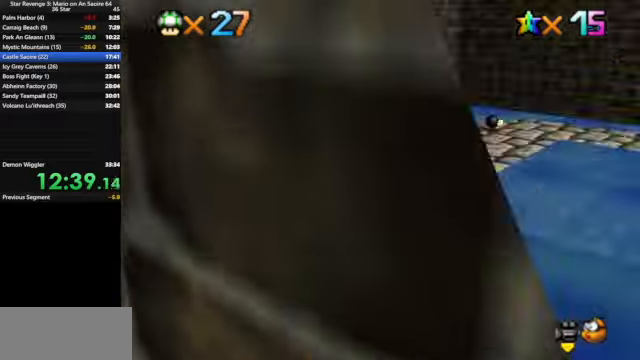
{"buttons": [], "left_stick": "right", "events": [[33, "A", "down"], [100, "A", "up"], [133, "C_DOWN", "down"], [133, "C_RIGHT", "down"], [333, "C_DOWN", "up"], [333, "C_RIGHT", "up"]]}